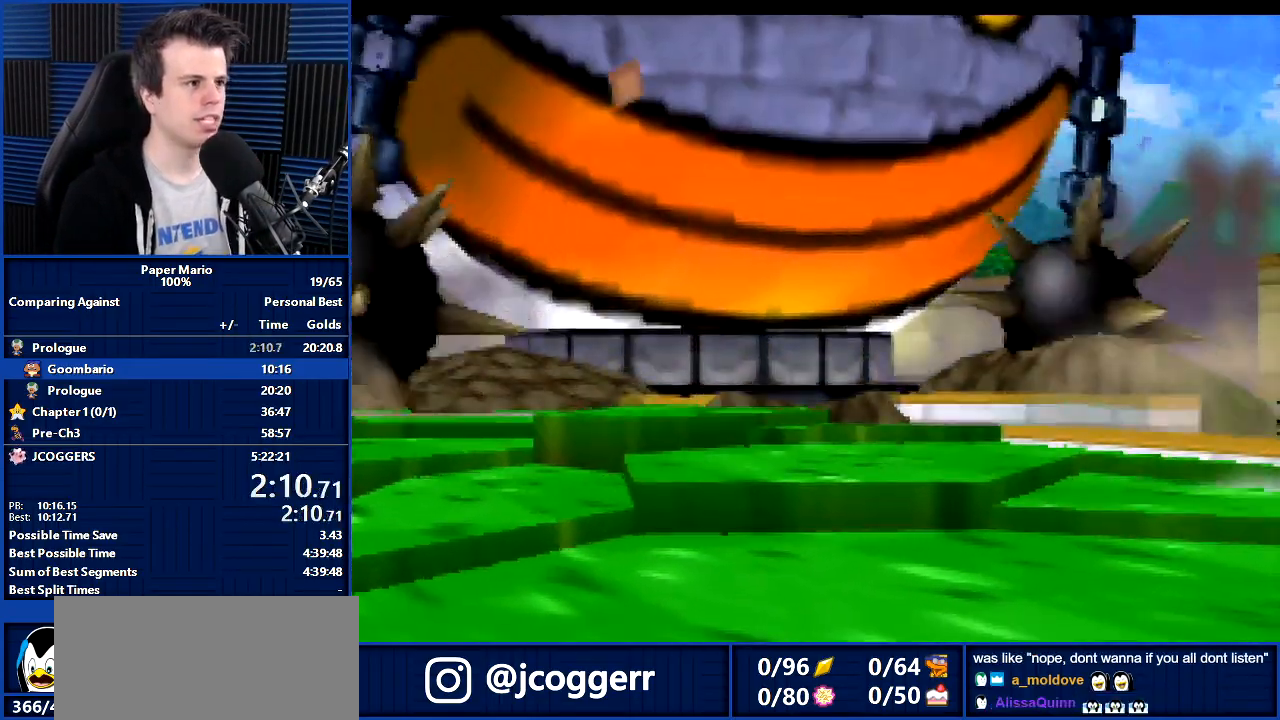
Gameplay with a controller (Nintendo layout); each line is a JSON object with the inputs held at the frame after it. "events" lists button and stick changes between this image and that frame as [ms after this image, input, new state], when the widget could be followed in between. Not read: L1 L3 R3.
{"buttons": ["B"], "left_stick": "center", "events": []}
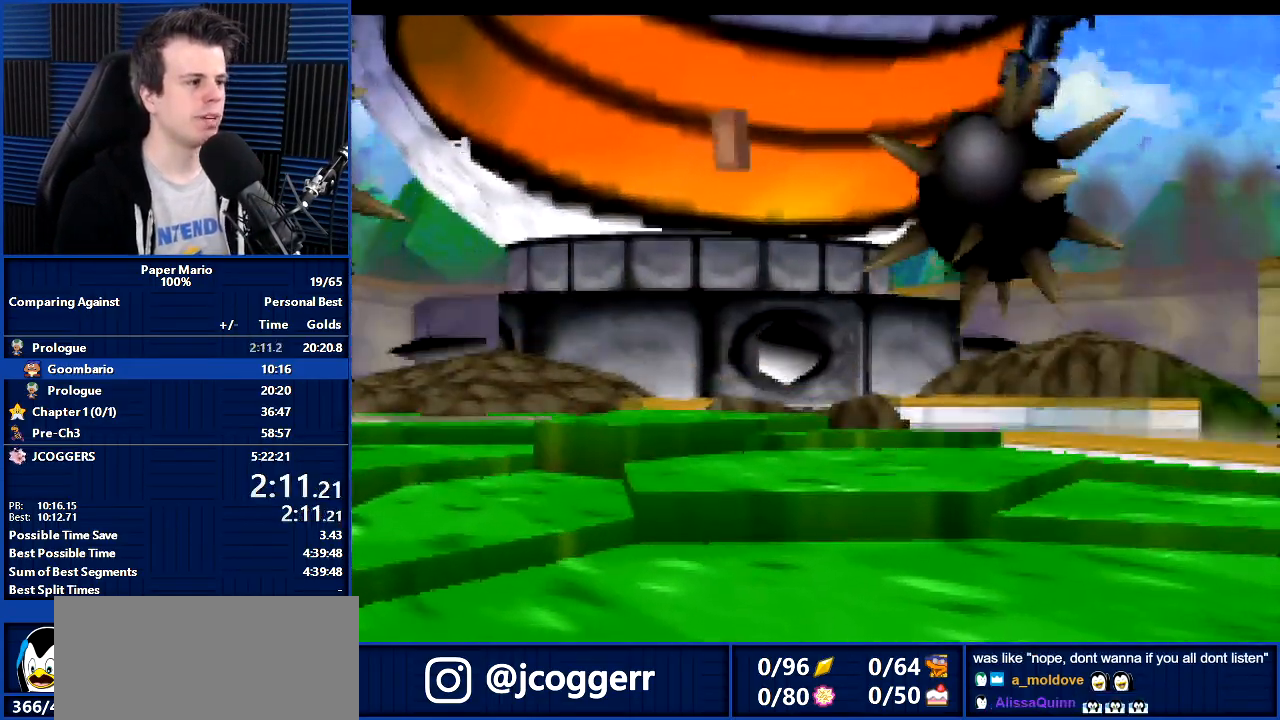
{"buttons": ["B"], "left_stick": "center", "events": []}
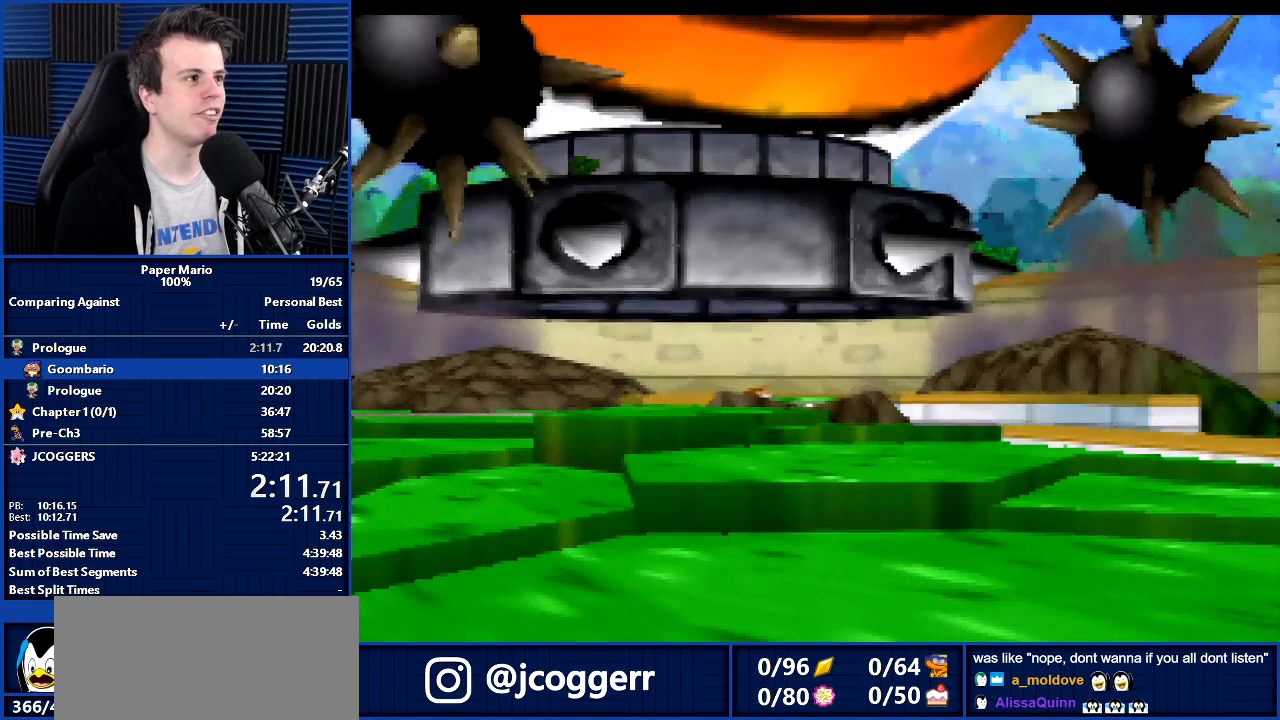
{"buttons": ["B"], "left_stick": "center", "events": []}
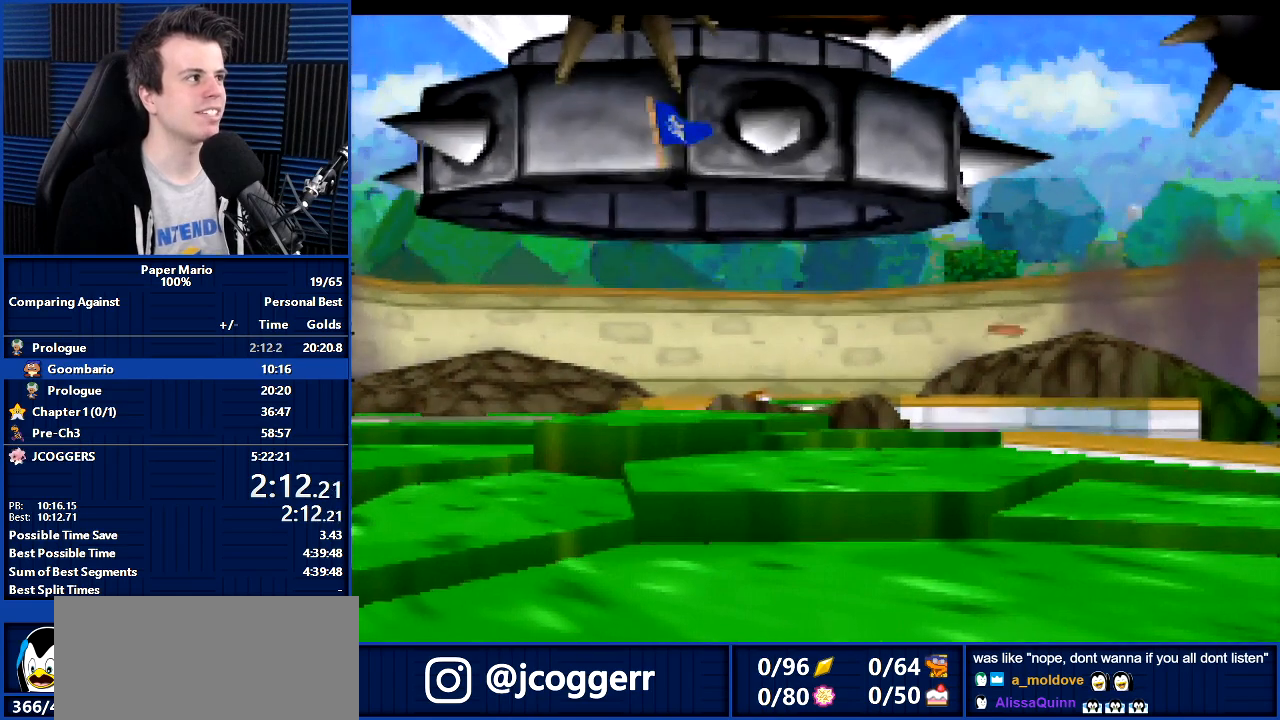
{"buttons": ["B"], "left_stick": "center", "events": []}
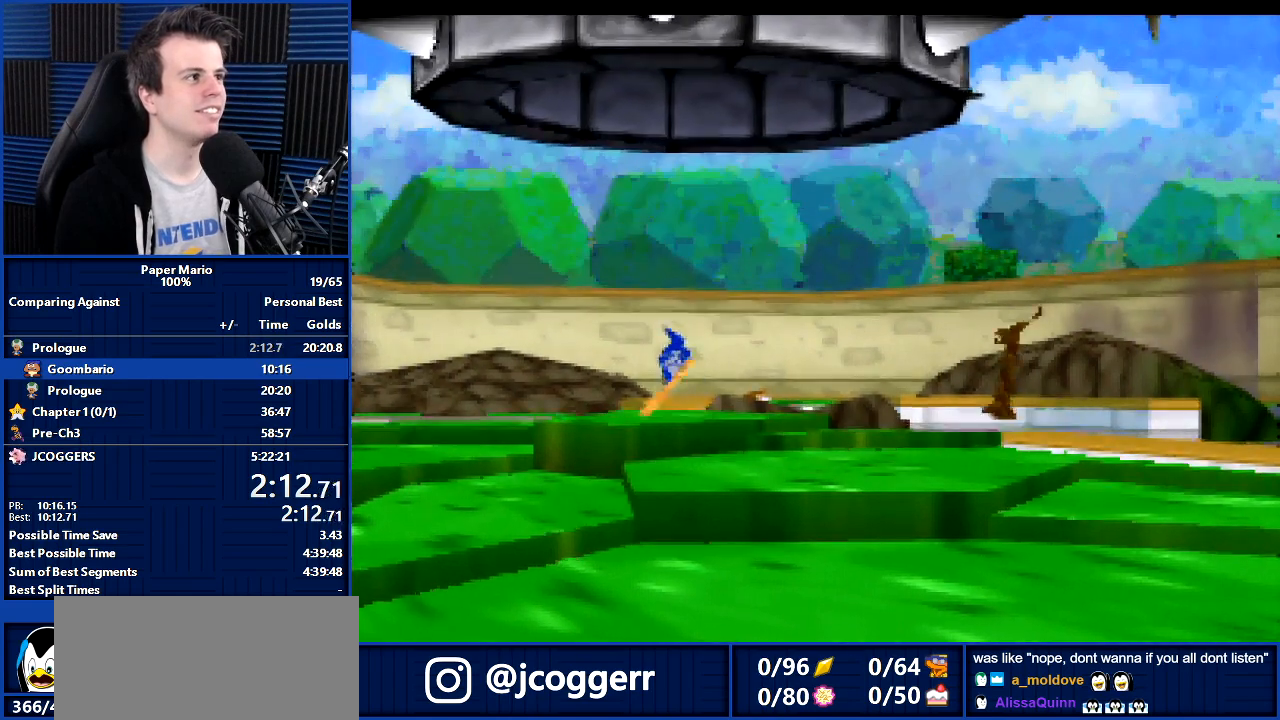
{"buttons": ["B"], "left_stick": "center", "events": []}
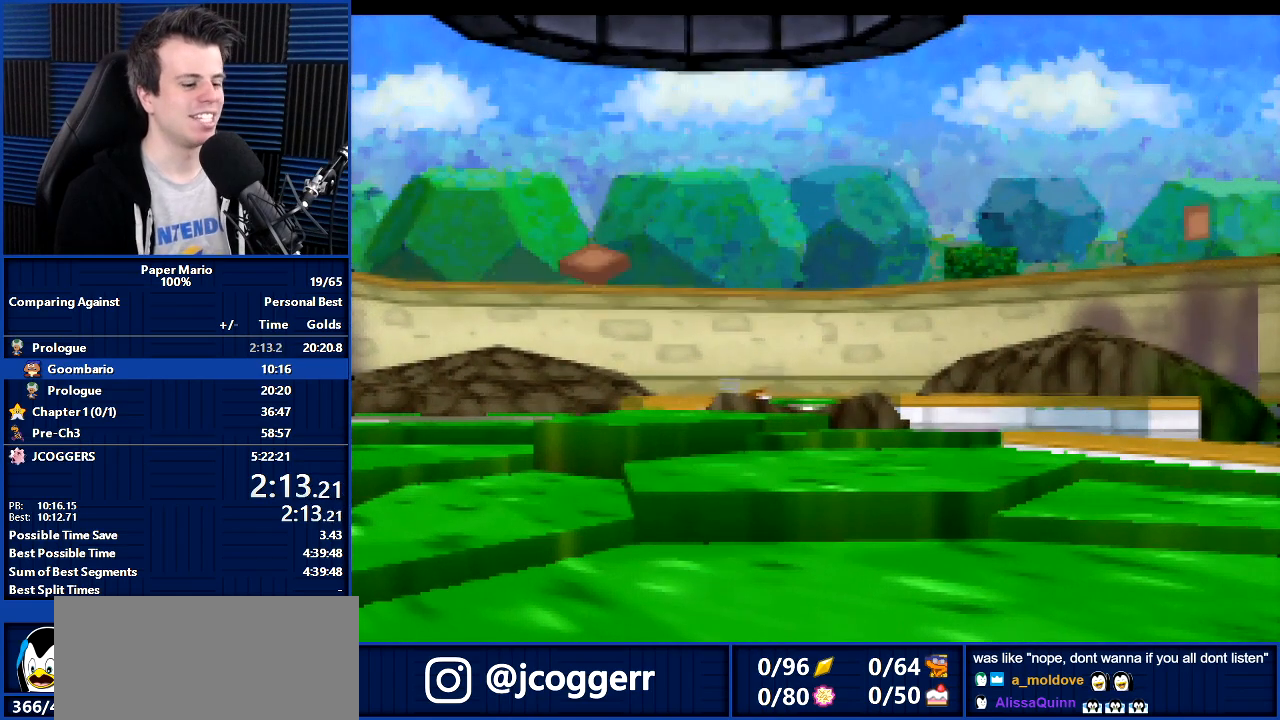
{"buttons": ["B"], "left_stick": "center", "events": []}
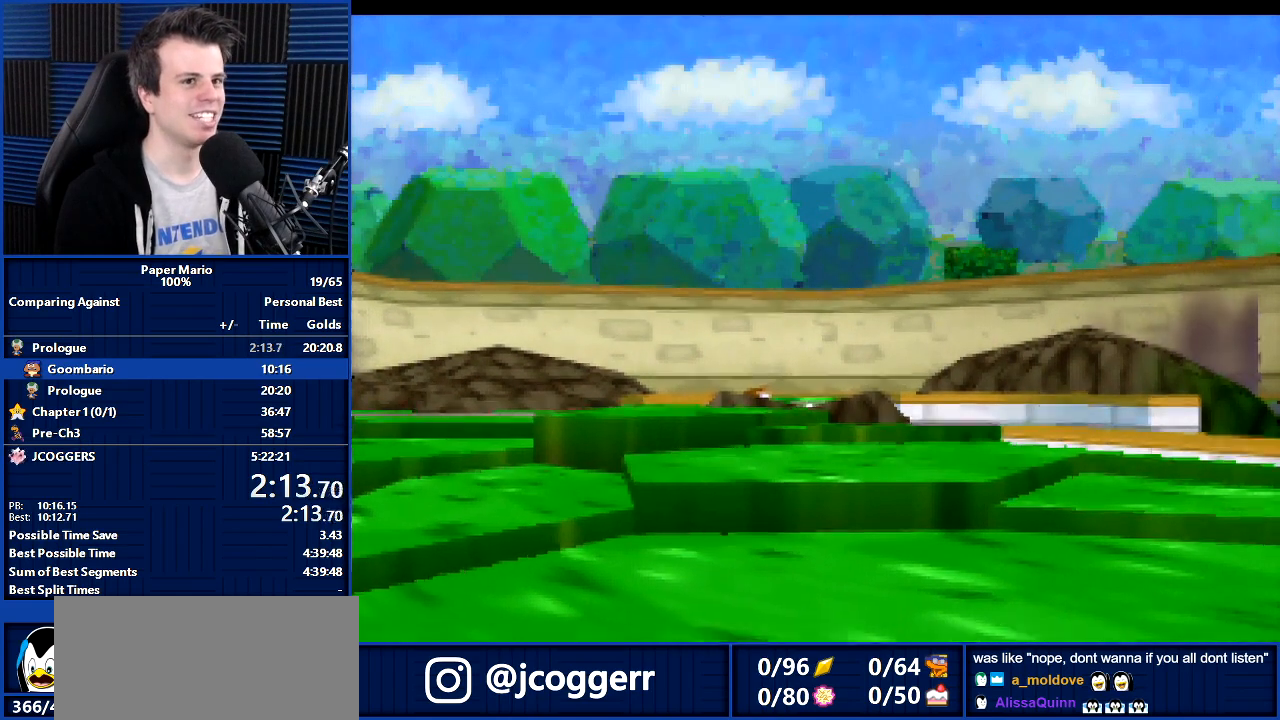
{"buttons": ["B"], "left_stick": "center", "events": []}
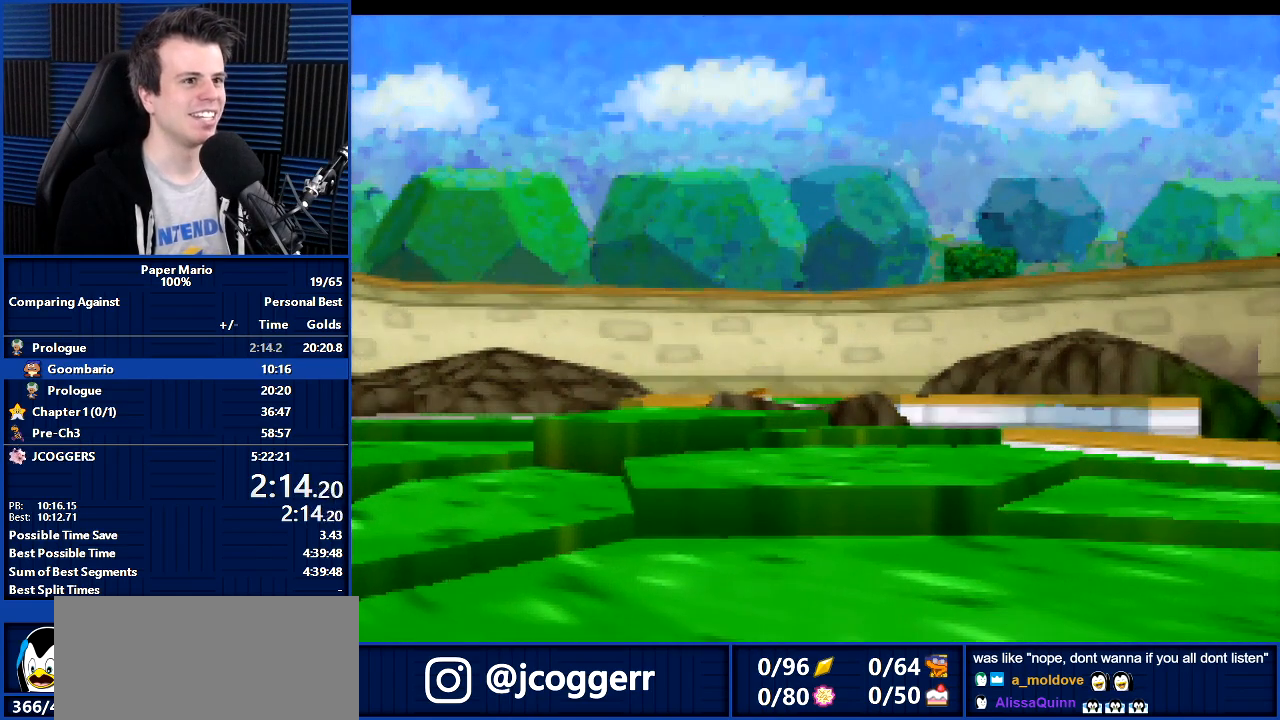
{"buttons": ["B"], "left_stick": "center", "events": []}
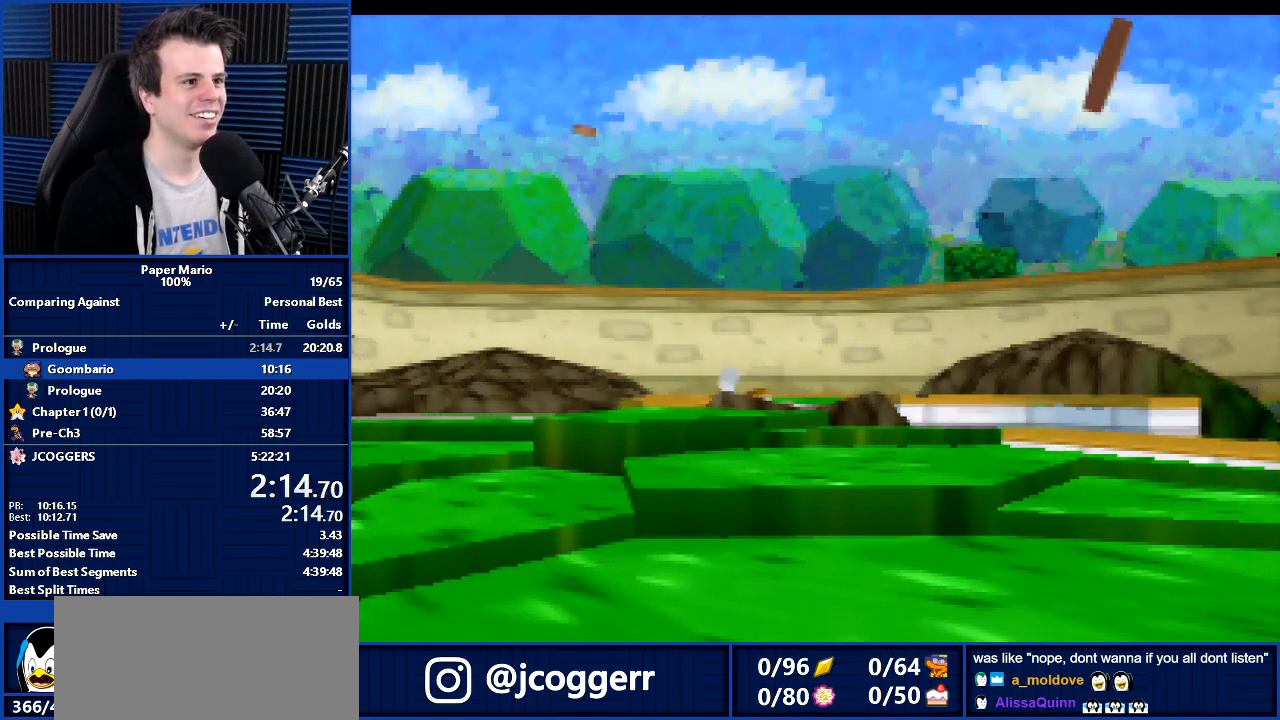
{"buttons": ["B"], "left_stick": "center", "events": []}
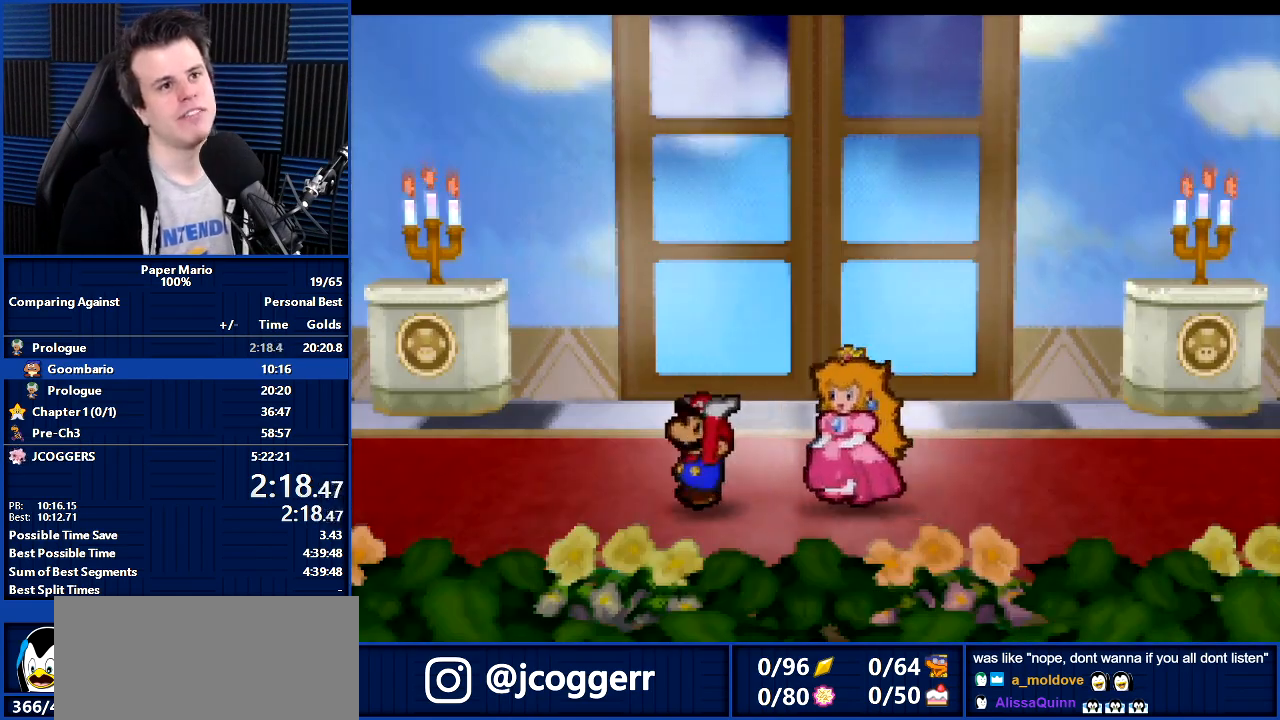
{"buttons": ["B"], "left_stick": "center", "events": []}
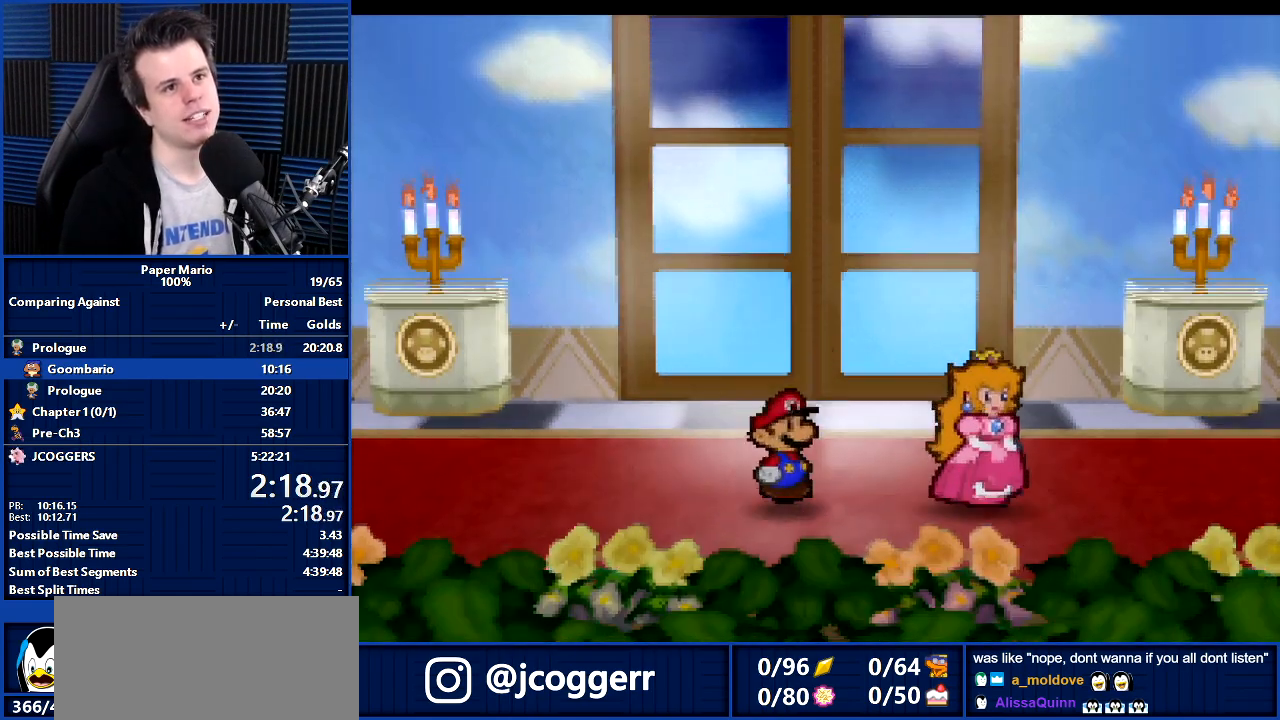
{"buttons": ["B"], "left_stick": "center", "events": []}
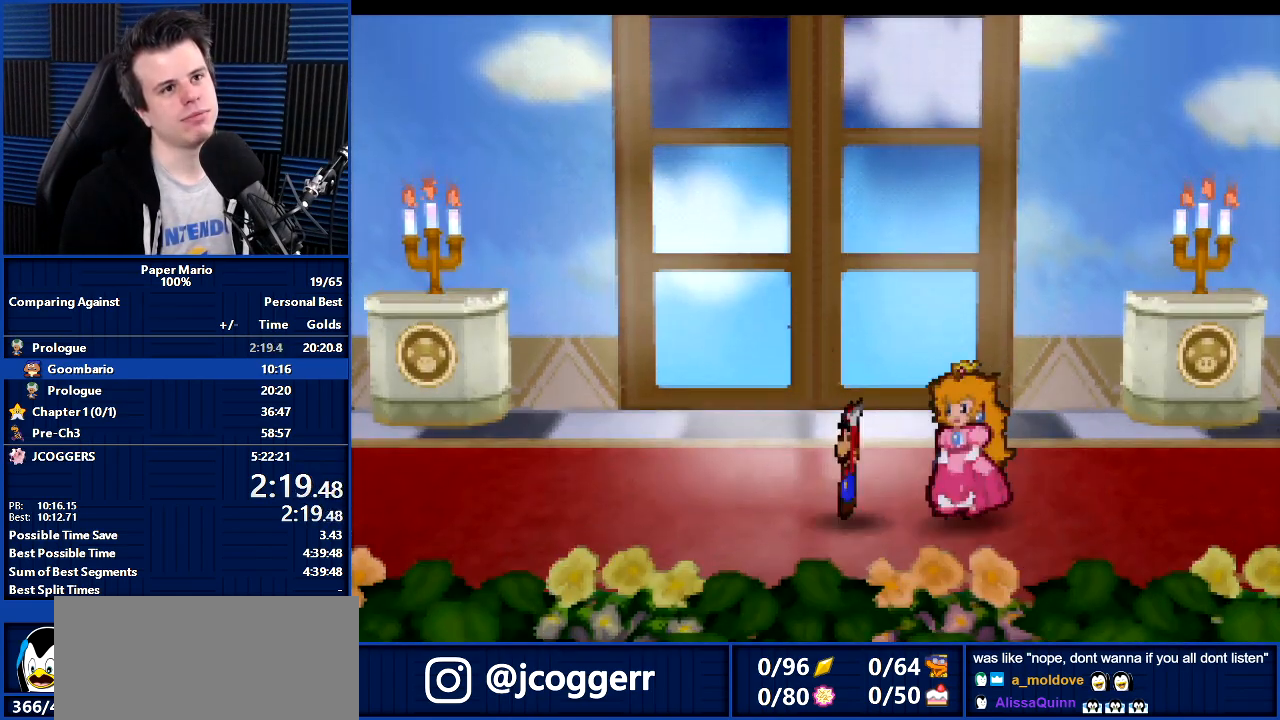
{"buttons": ["B"], "left_stick": "center", "events": []}
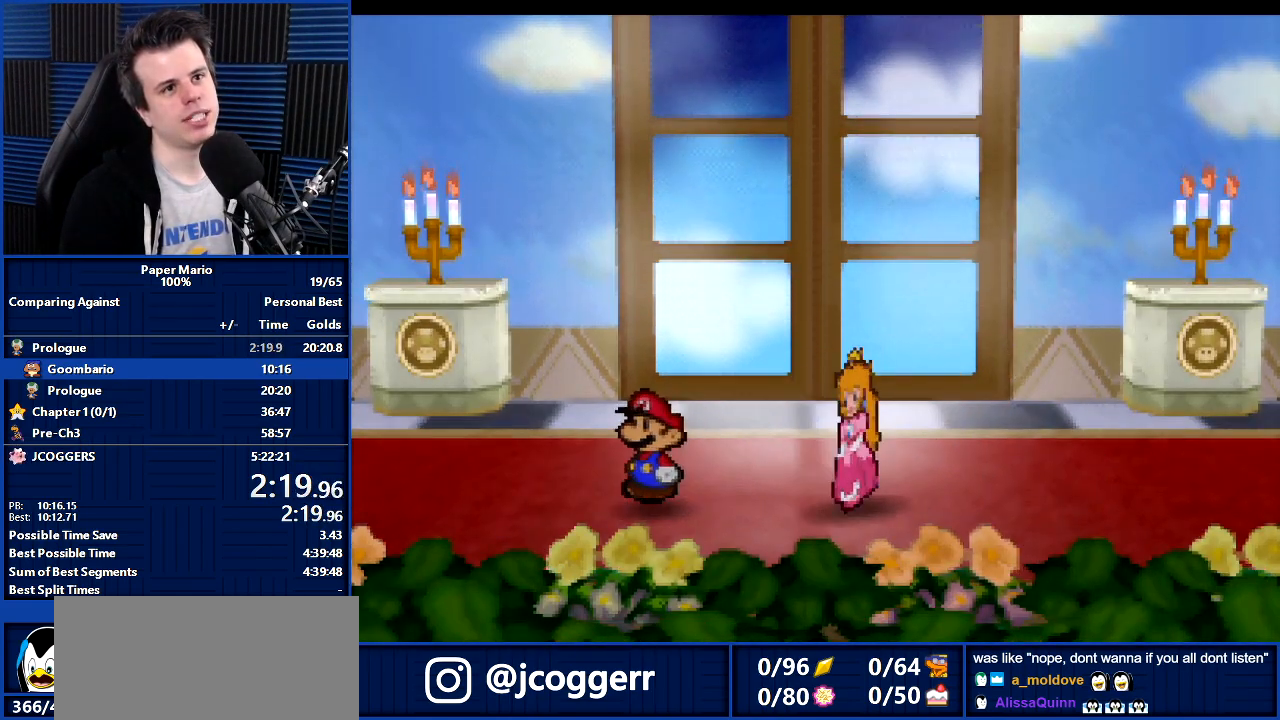
{"buttons": ["B"], "left_stick": "center", "events": []}
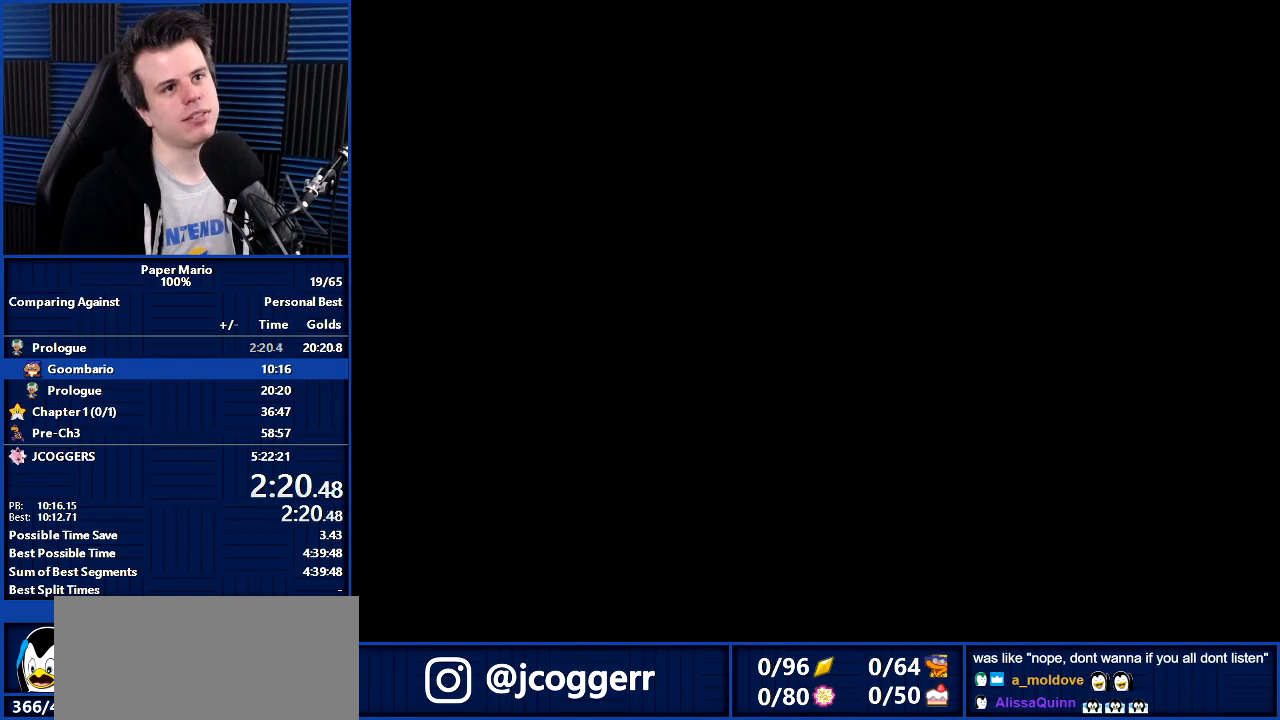
{"buttons": ["B"], "left_stick": "center", "events": []}
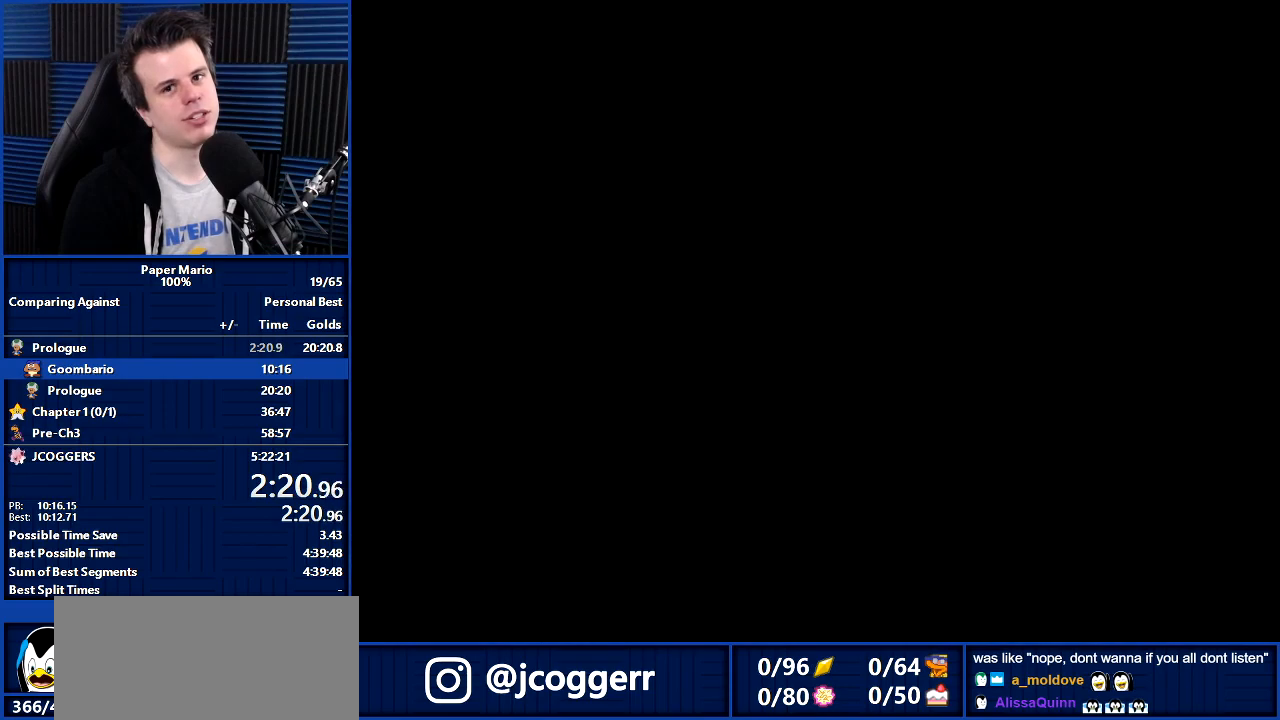
{"buttons": ["B"], "left_stick": "center", "events": []}
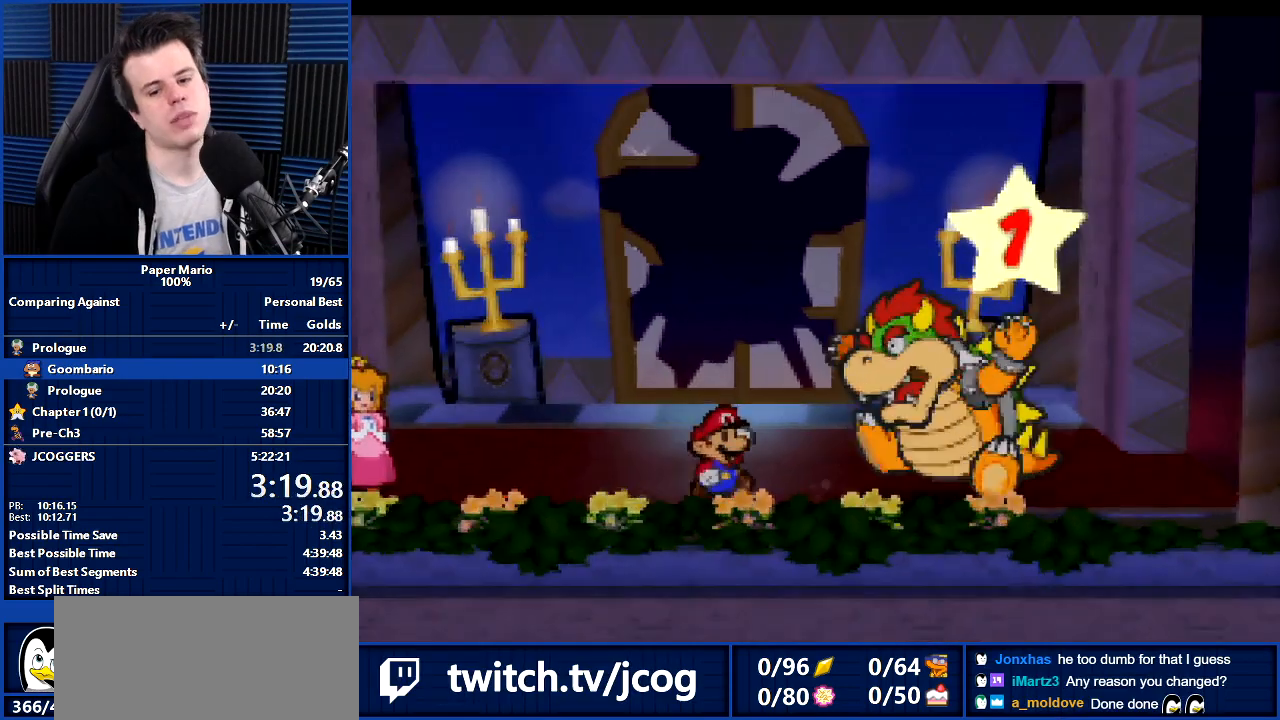
{"buttons": ["B"], "left_stick": "center", "events": []}
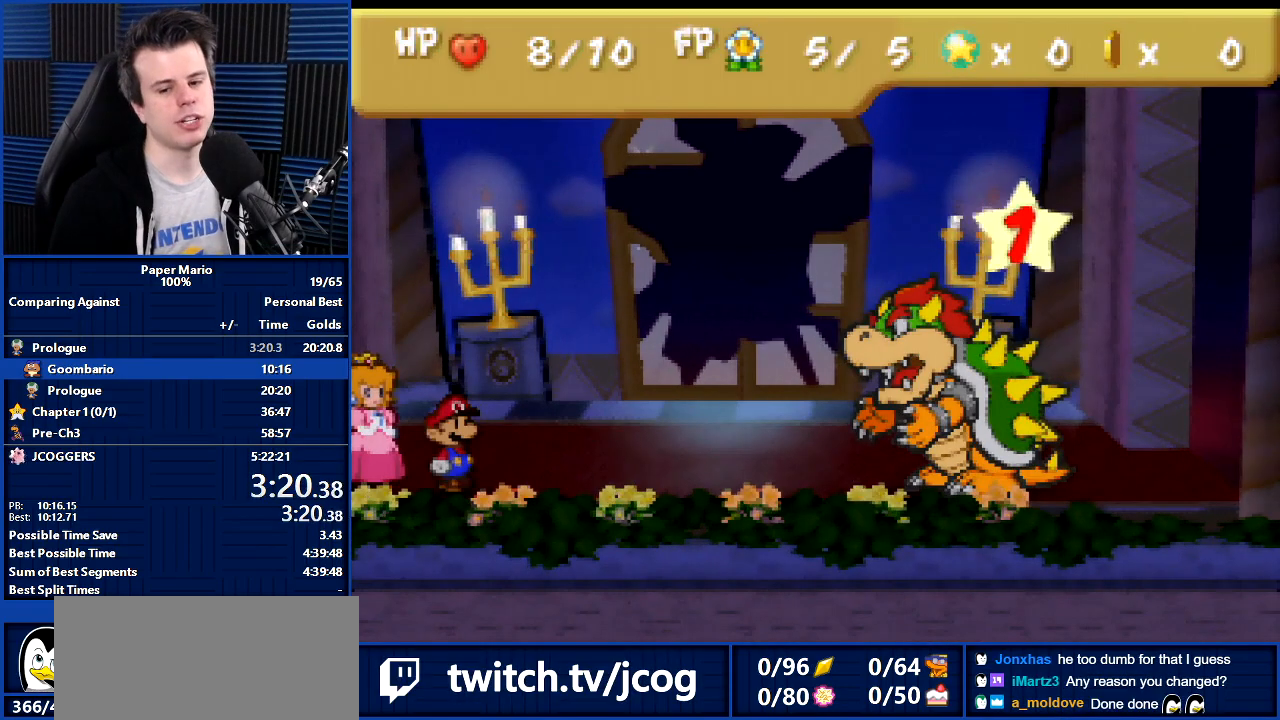
{"buttons": ["B"], "left_stick": "center", "events": []}
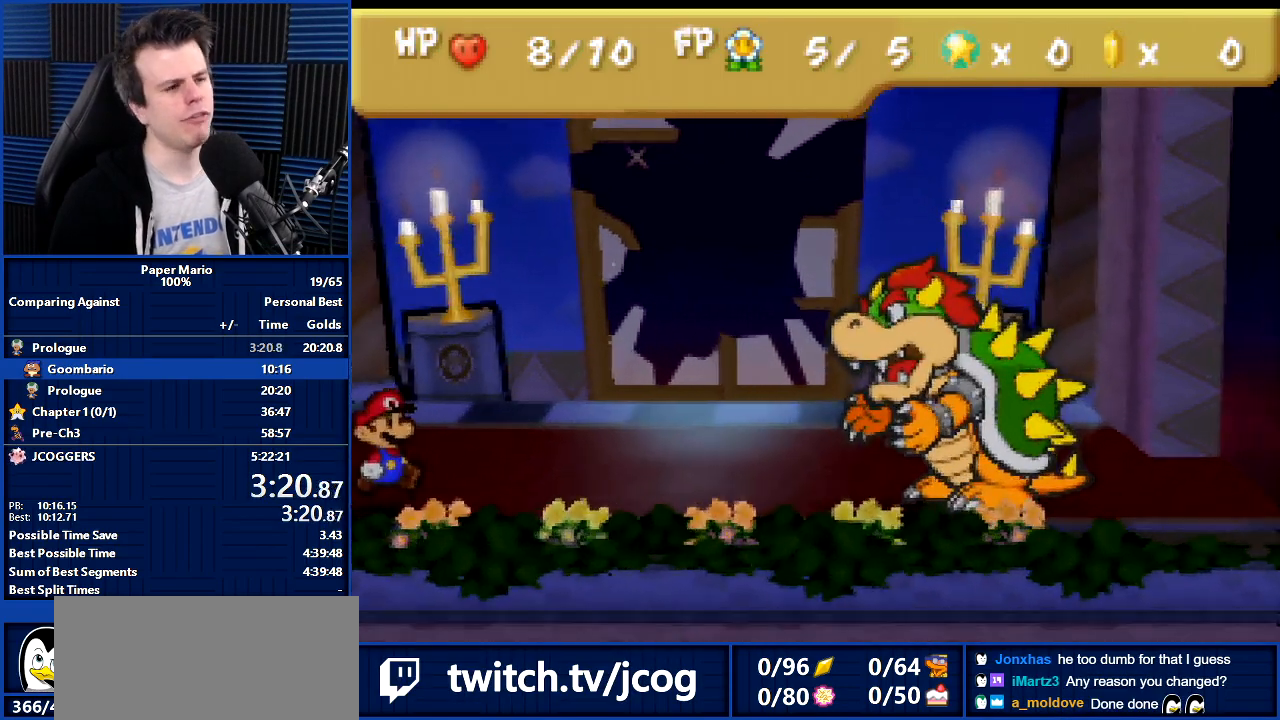
{"buttons": ["B"], "left_stick": "center", "events": []}
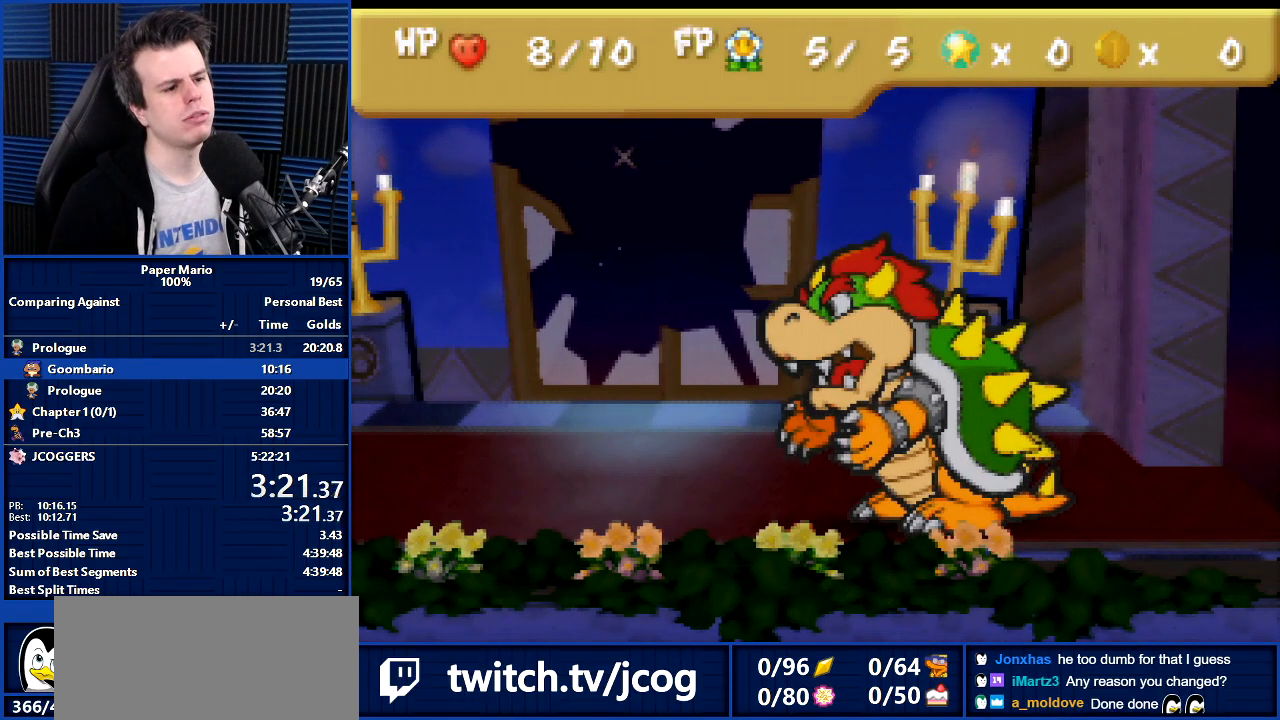
{"buttons": ["B"], "left_stick": "center", "events": []}
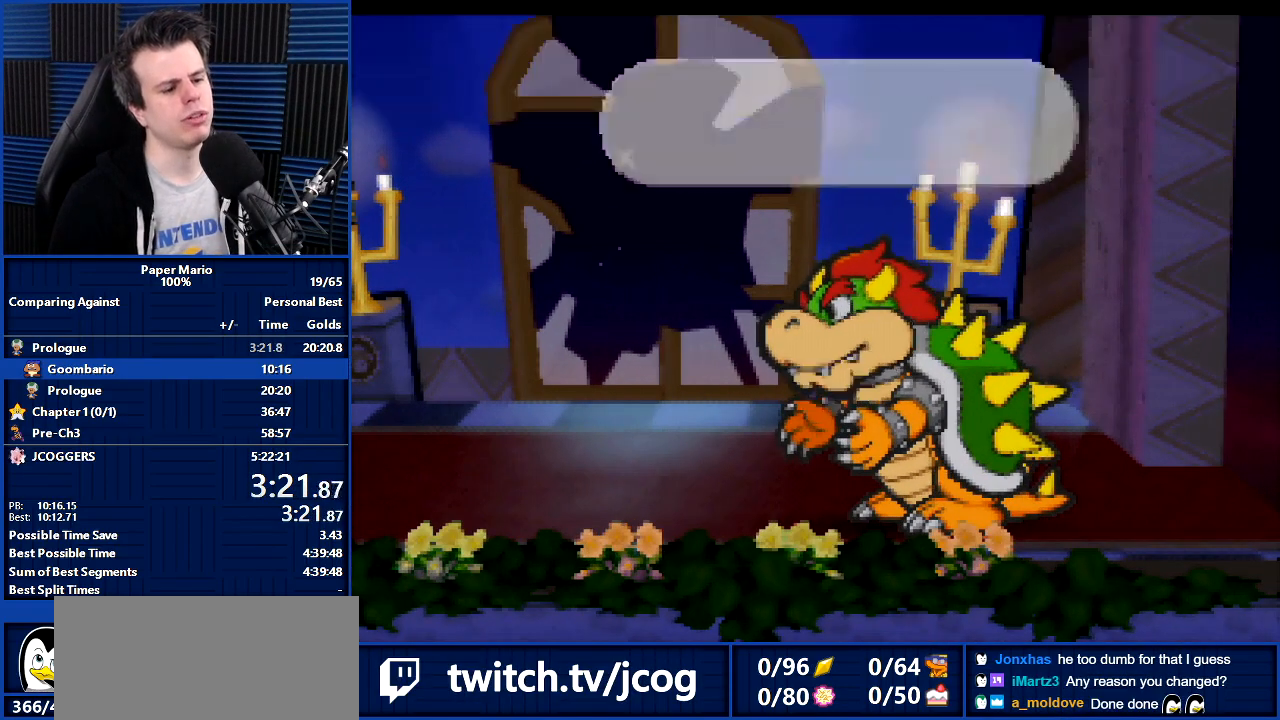
{"buttons": ["B"], "left_stick": "center", "events": []}
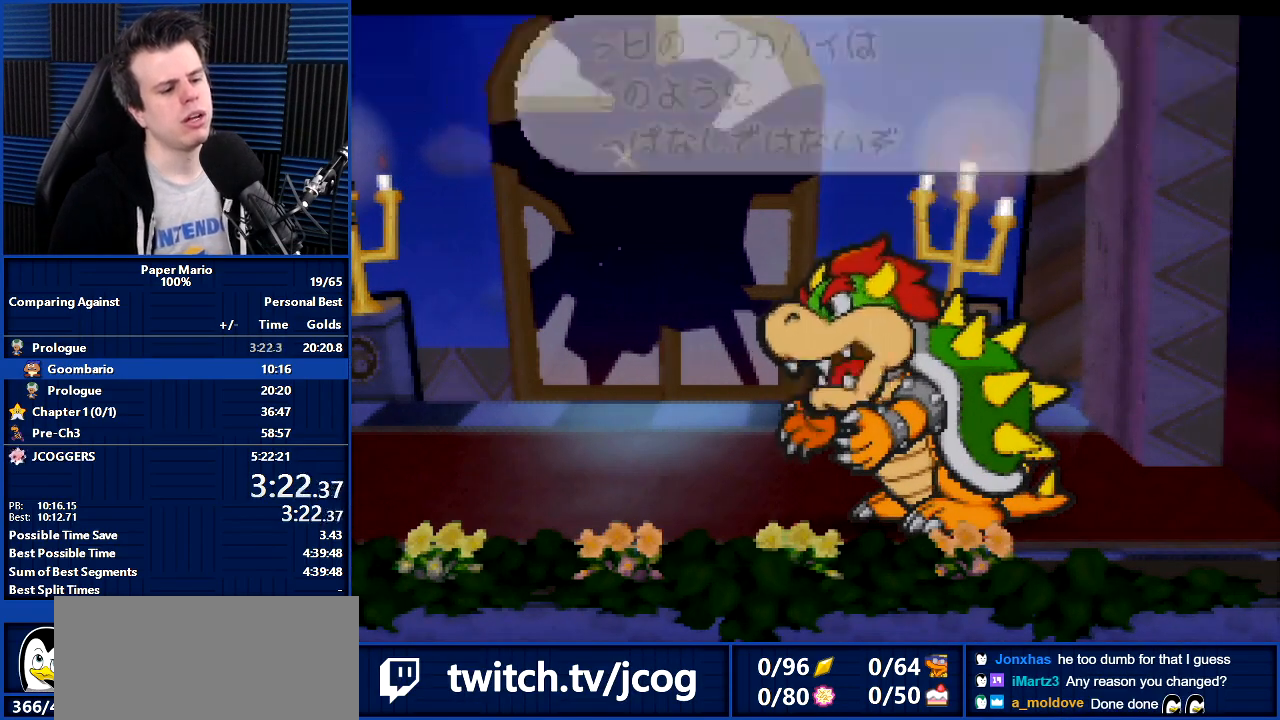
{"buttons": ["B"], "left_stick": "center", "events": []}
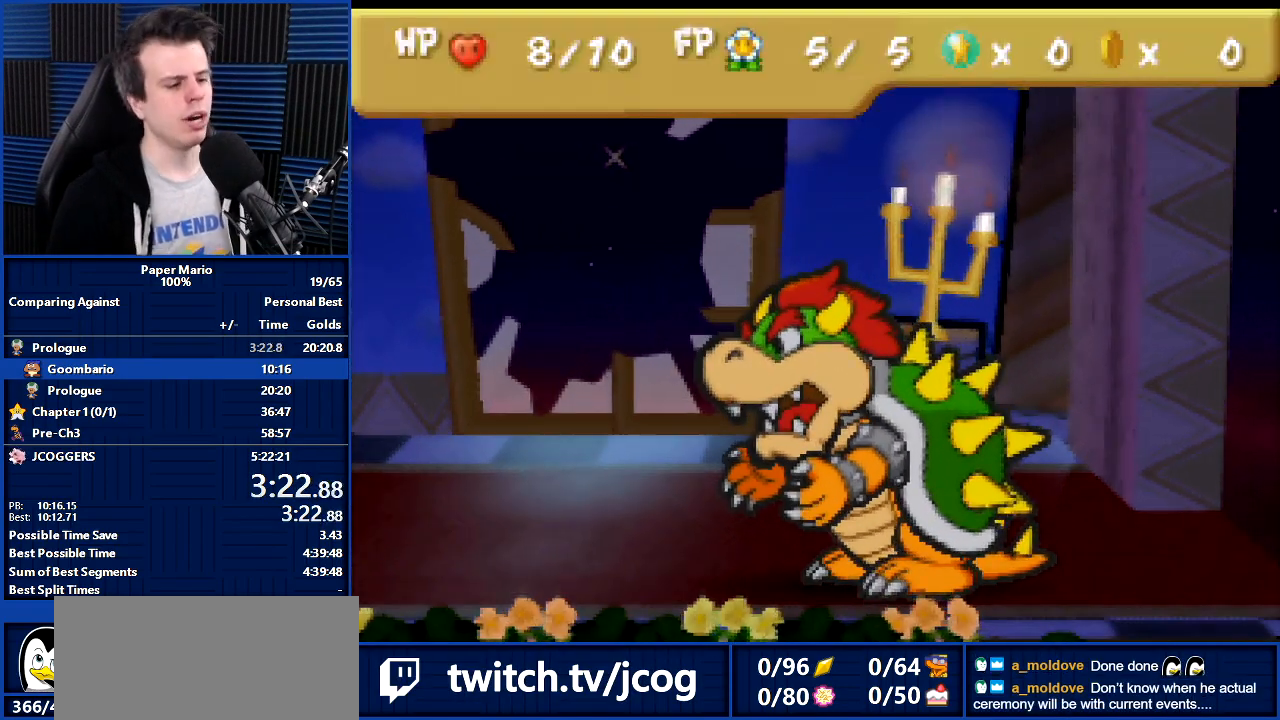
{"buttons": ["B"], "left_stick": "center", "events": []}
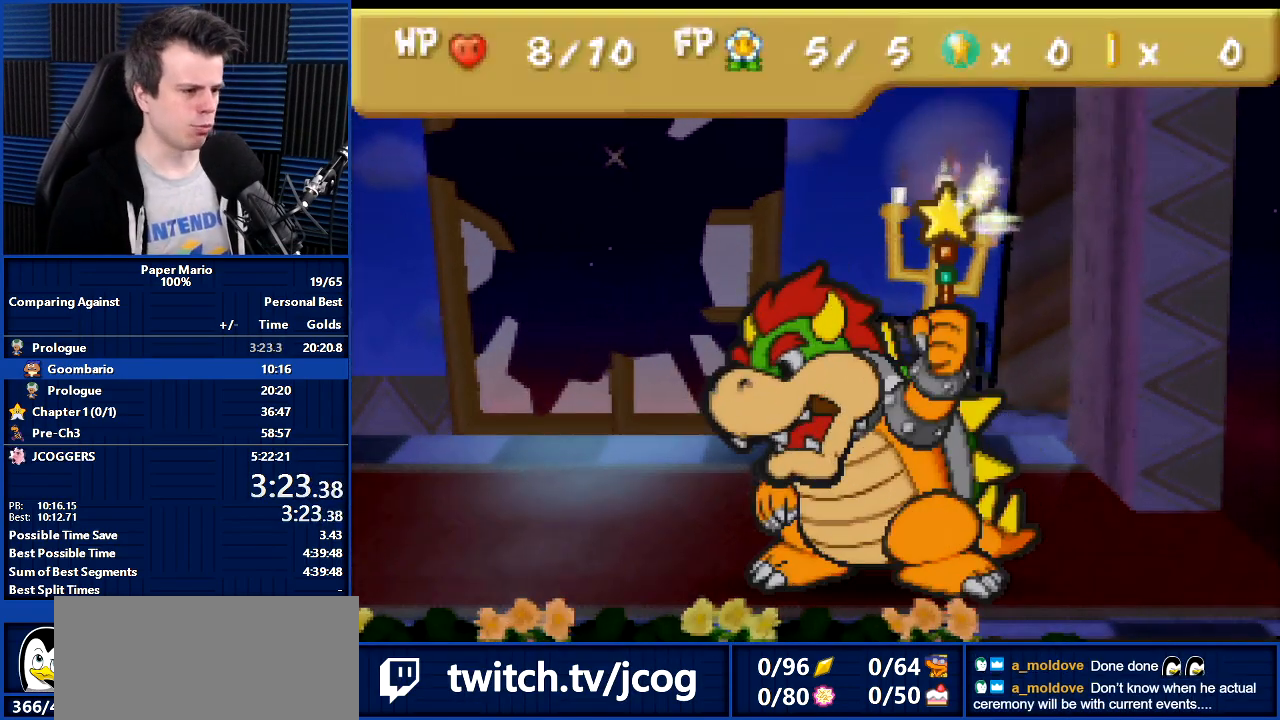
{"buttons": ["B"], "left_stick": "center", "events": []}
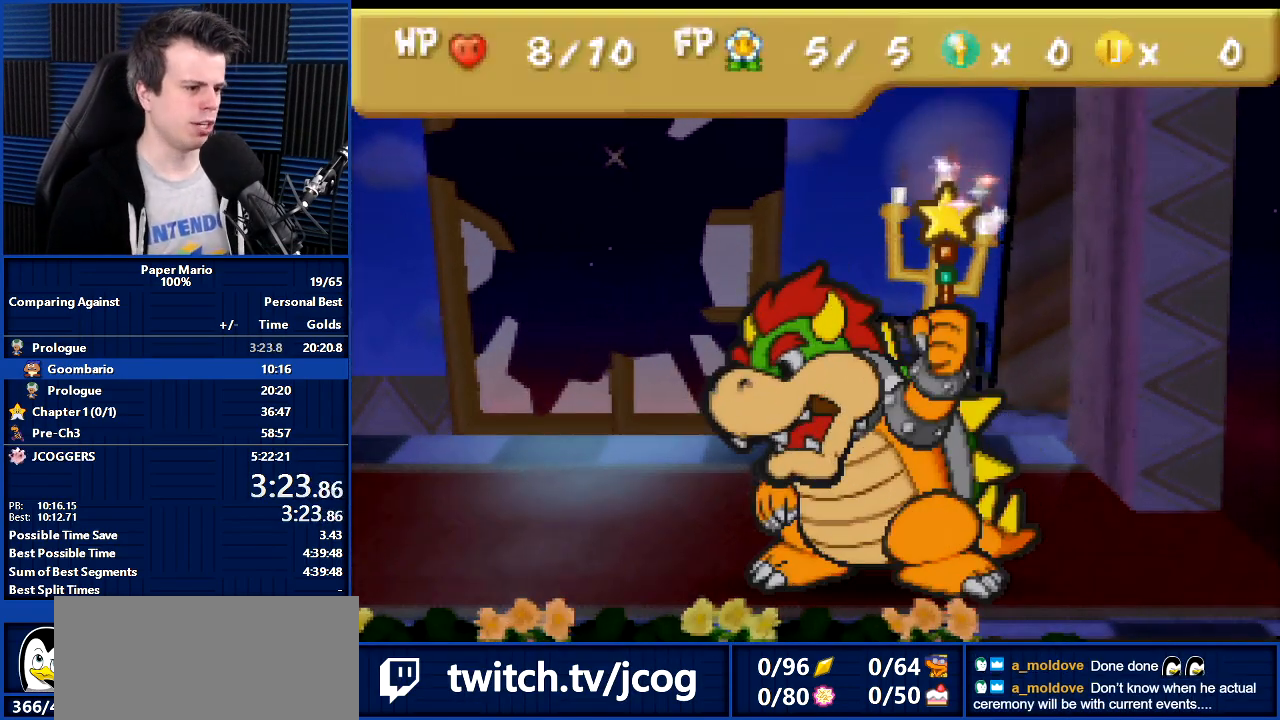
{"buttons": ["B"], "left_stick": "center", "events": []}
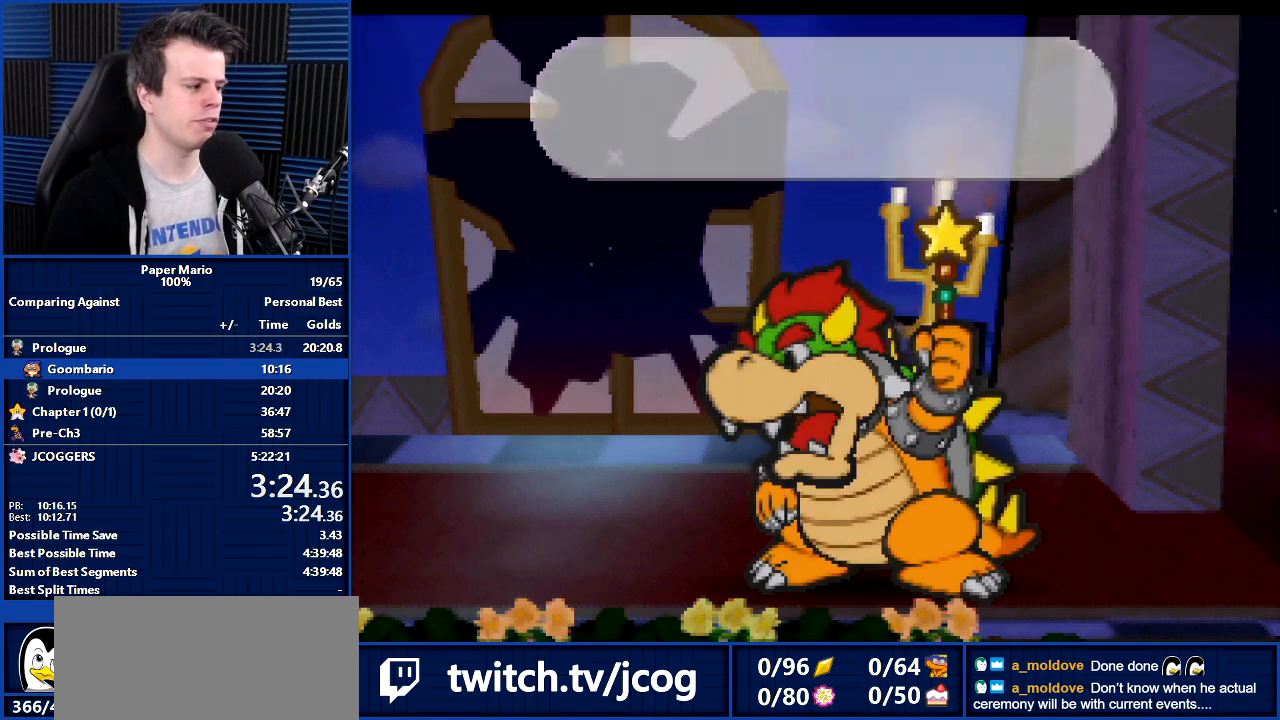
{"buttons": ["B"], "left_stick": "center", "events": []}
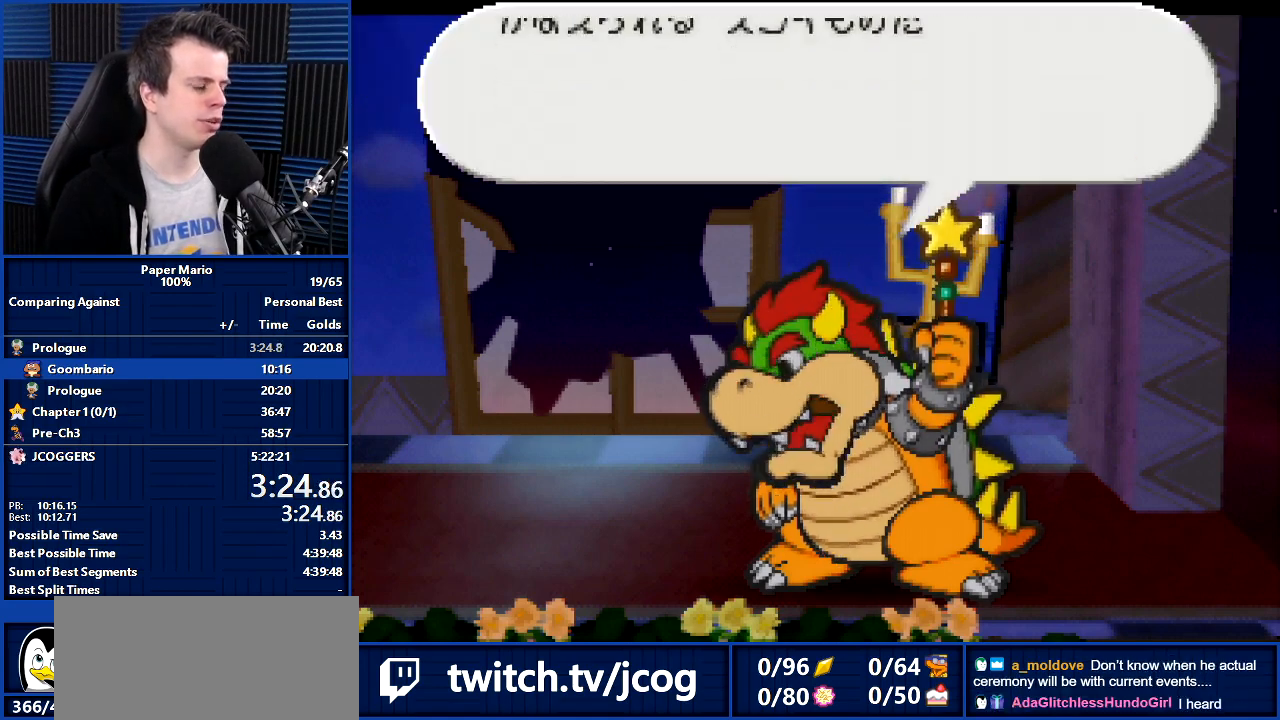
{"buttons": ["B"], "left_stick": "center", "events": []}
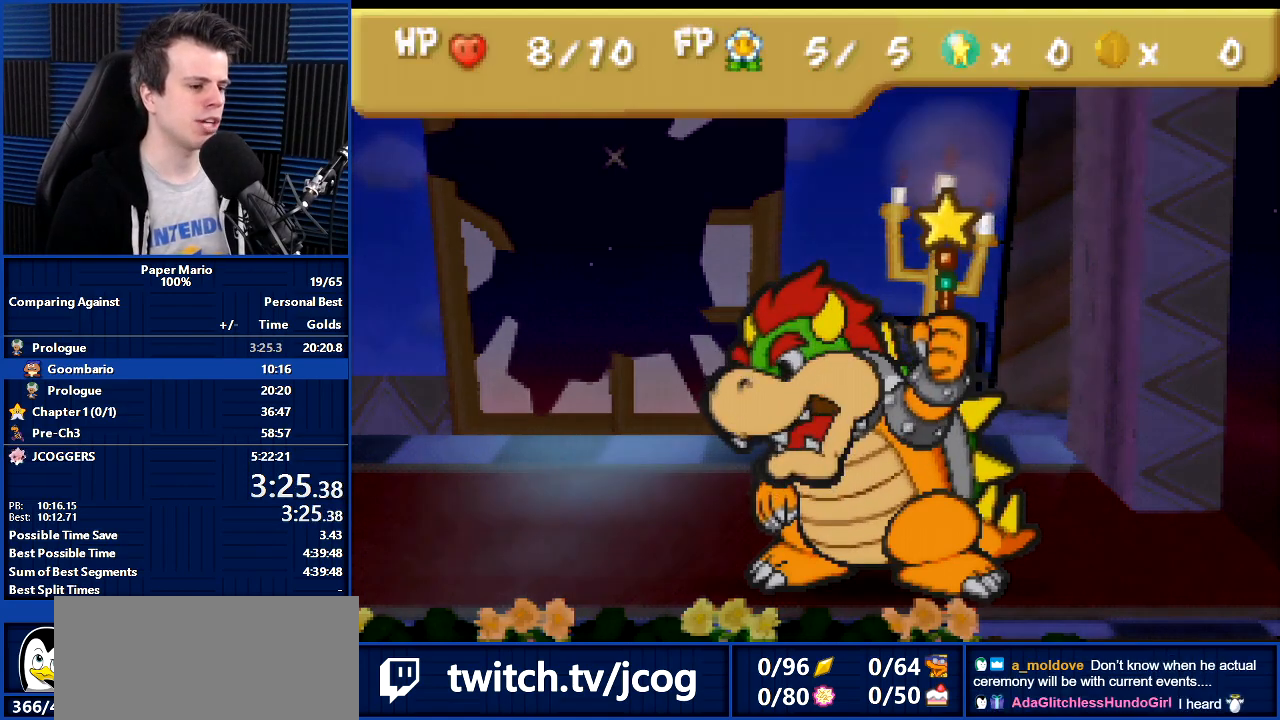
{"buttons": ["B"], "left_stick": "center", "events": []}
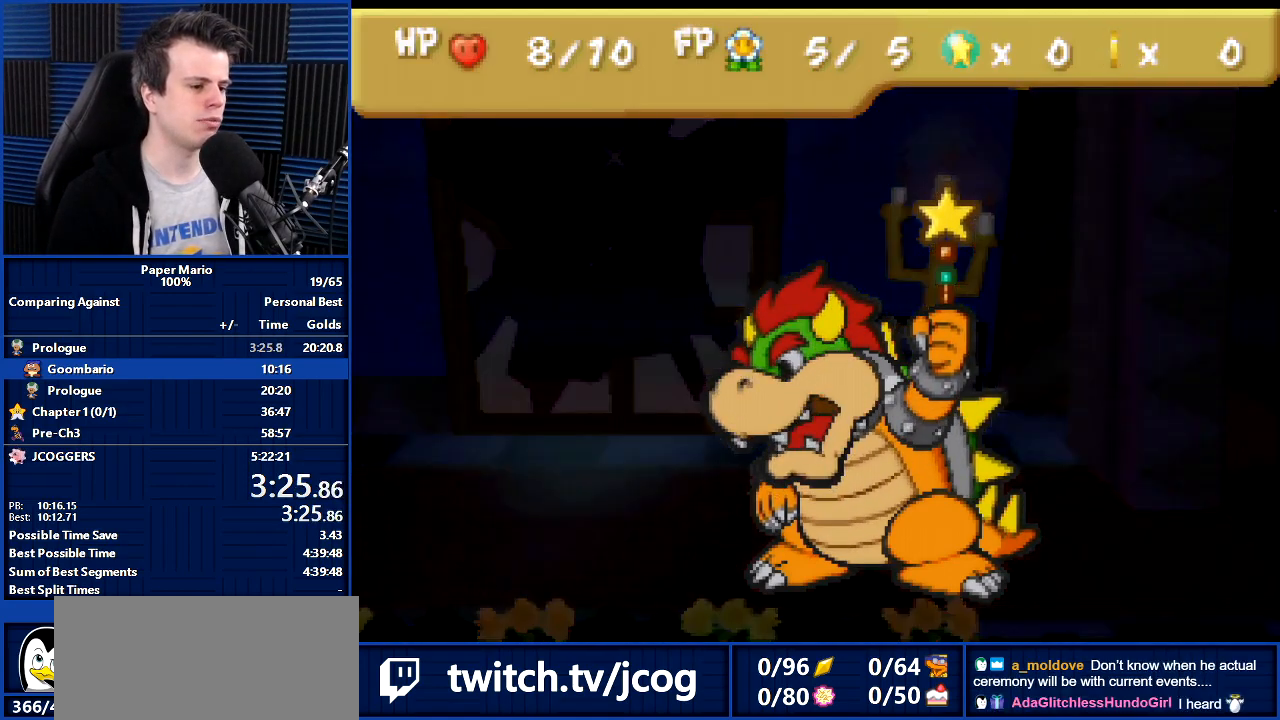
{"buttons": ["B"], "left_stick": "center", "events": []}
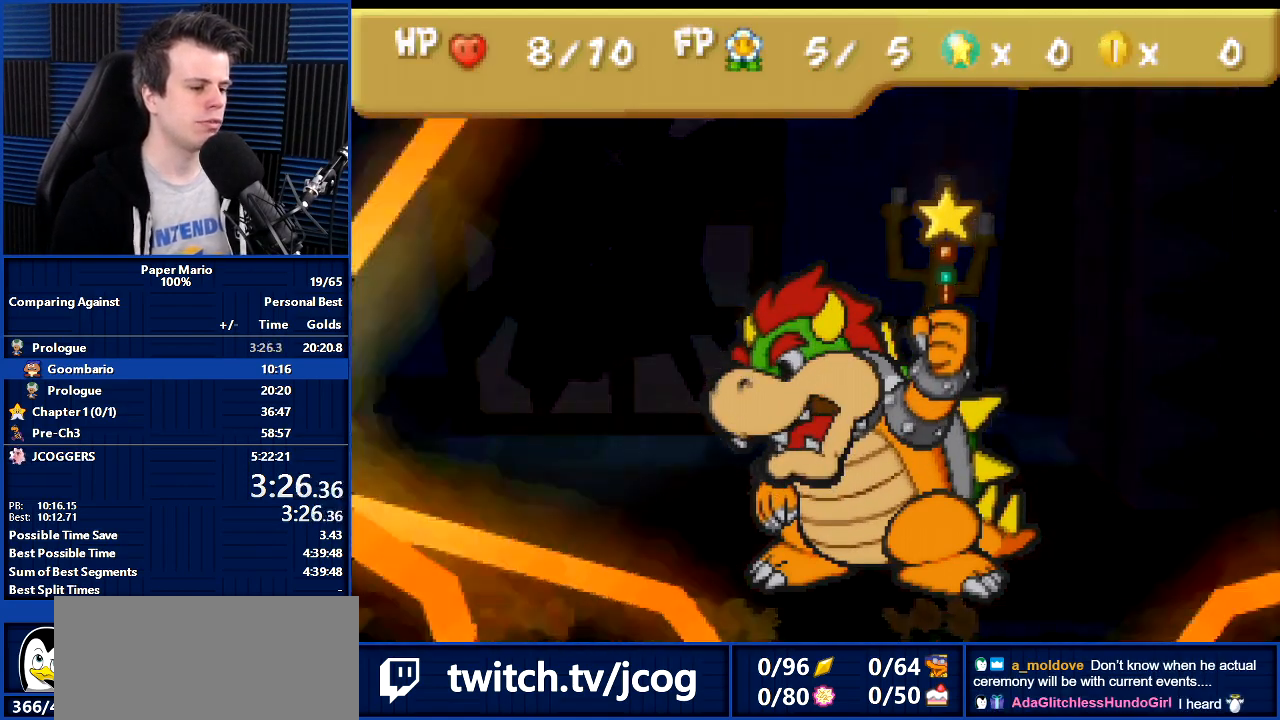
{"buttons": ["B"], "left_stick": "center", "events": []}
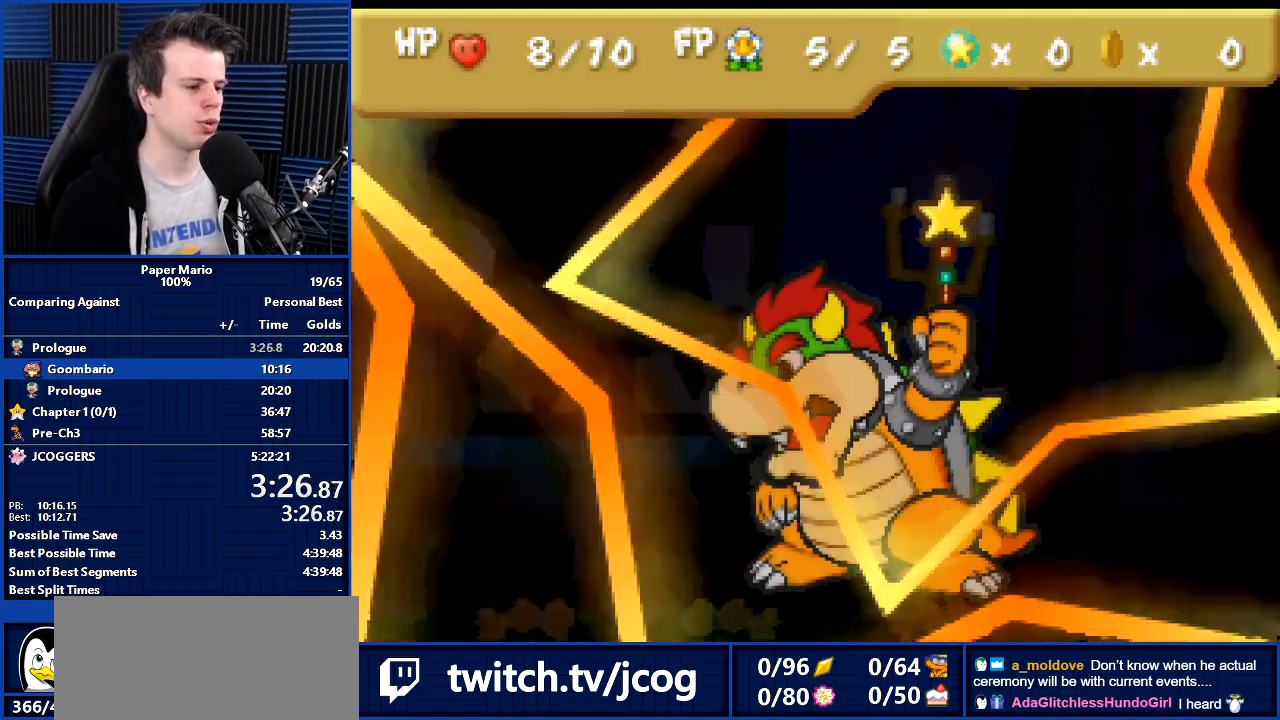
{"buttons": ["B"], "left_stick": "center", "events": []}